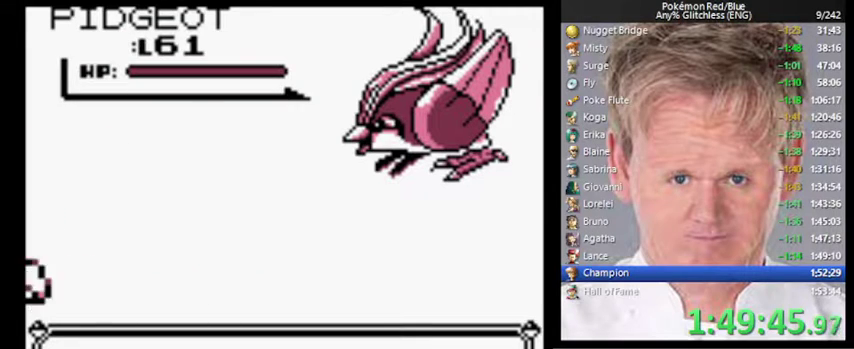
Gameplay with a controller (Nintendo layout); each line is a JSON object with the inputs held at the frame after it. "events" lists button and stick changes between this image and that frame as [ms after this image, input, new state], when the widget could be followed in between. Not read: DPAD_DOWN DPAD_LEFT L3 R3.
{"buttons": ["A"], "events": [[400, "A", "down"]]}
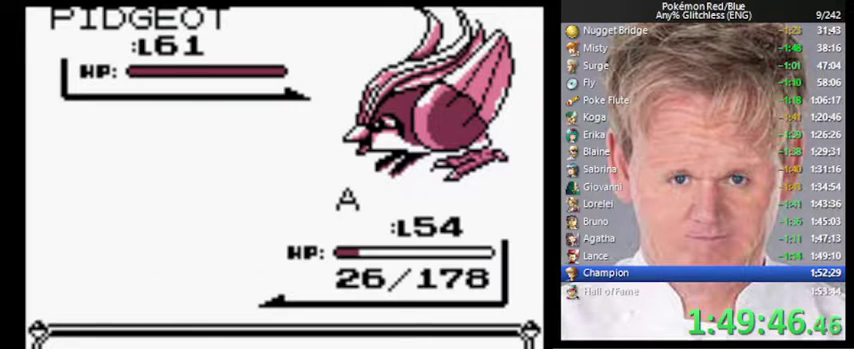
{"buttons": ["A"], "events": []}
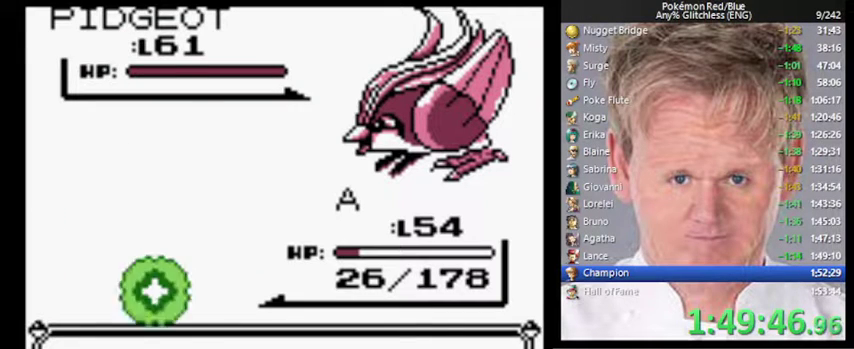
{"buttons": ["A"], "events": []}
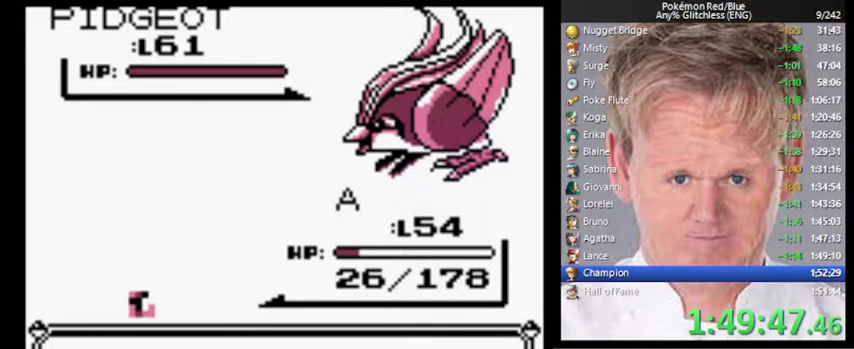
{"buttons": ["A"], "events": []}
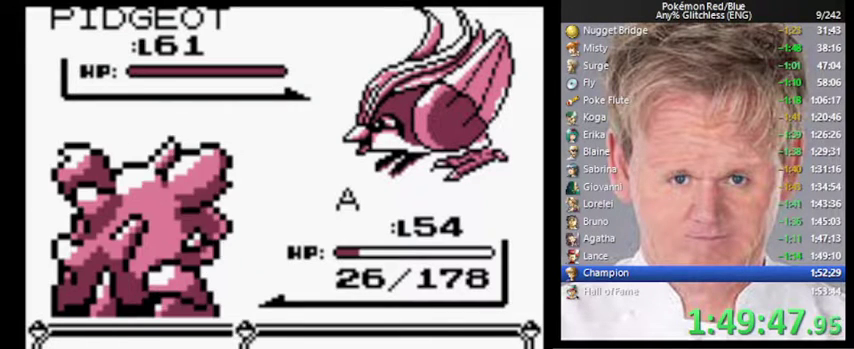
{"buttons": ["A"], "events": [[167, "A", "up"], [367, "A", "down"]]}
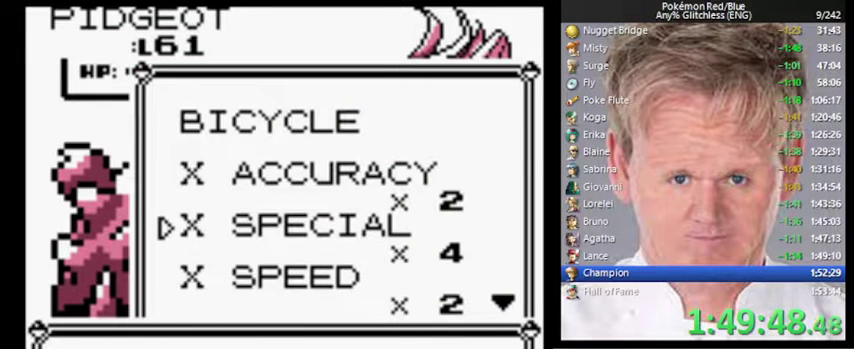
{"buttons": ["B"], "events": [[67, "A", "up"], [233, "B", "down"], [367, "B", "up"], [467, "B", "down"]]}
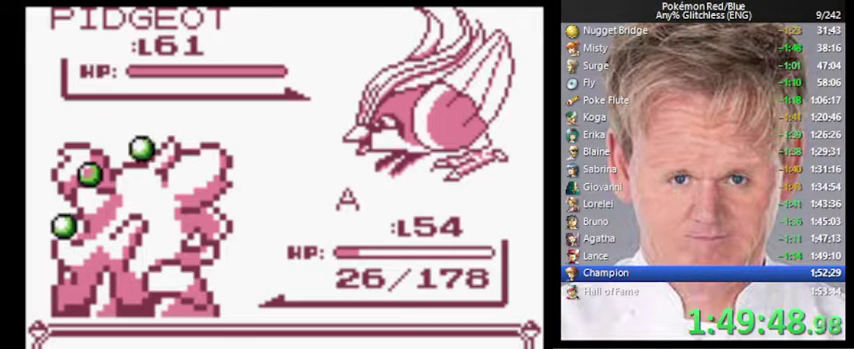
{"buttons": ["B"], "events": [[33, "B", "up"], [333, "B", "down"], [433, "B", "up"], [500, "B", "down"]]}
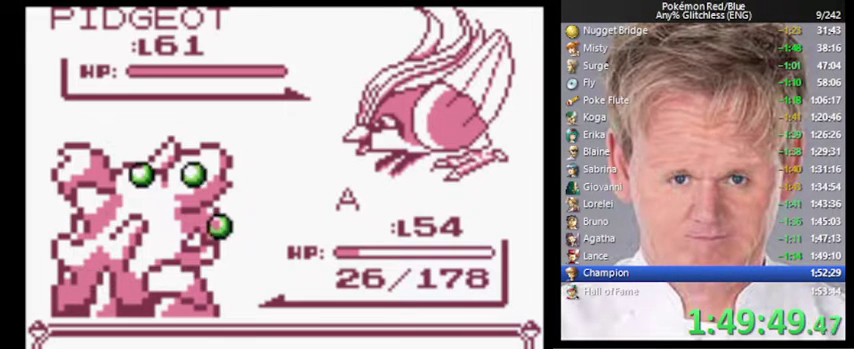
{"buttons": ["B"], "events": [[67, "B", "up"], [100, "B", "down"], [167, "B", "up"], [367, "B", "down"], [433, "B", "up"], [500, "B", "down"]]}
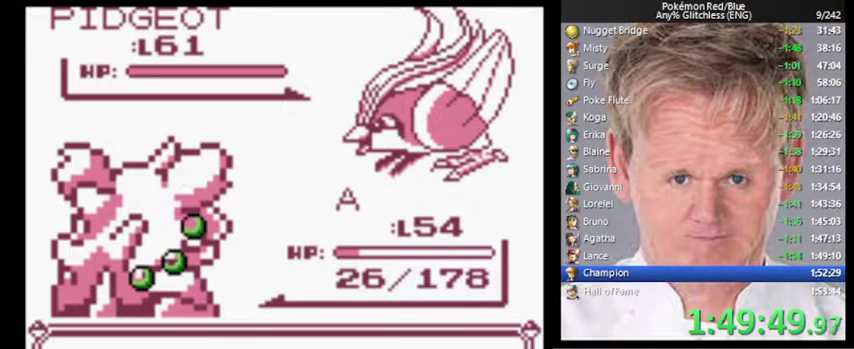
{"buttons": ["B"], "events": [[33, "B", "up"], [133, "B", "down"], [167, "B", "up"], [233, "B", "down"], [300, "B", "up"], [367, "B", "down"], [433, "B", "up"], [500, "B", "down"]]}
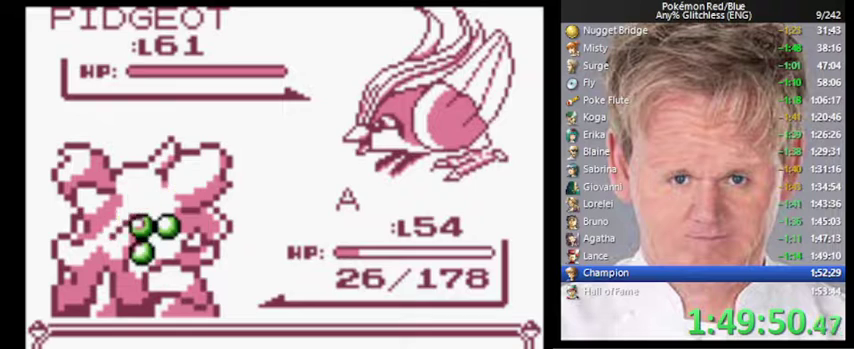
{"buttons": ["B"], "events": [[67, "B", "up"], [133, "B", "down"], [167, "B", "up"], [267, "B", "down"], [300, "B", "up"], [367, "B", "down"], [433, "B", "up"], [500, "B", "down"]]}
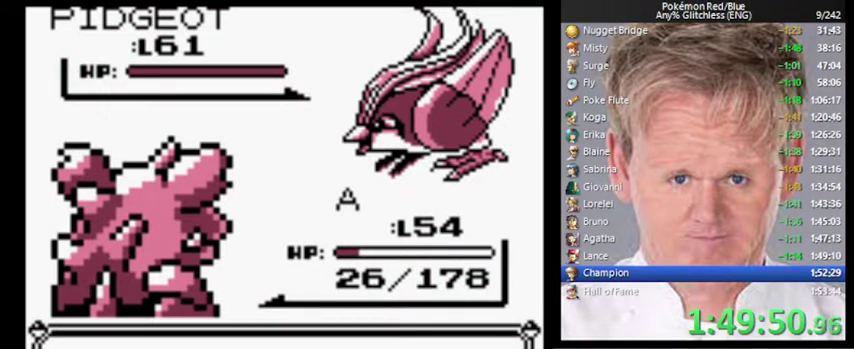
{"buttons": ["B"], "events": [[33, "B", "up"], [133, "B", "down"], [167, "B", "up"], [233, "B", "down"], [300, "B", "up"], [367, "B", "down"], [433, "B", "up"], [500, "B", "down"]]}
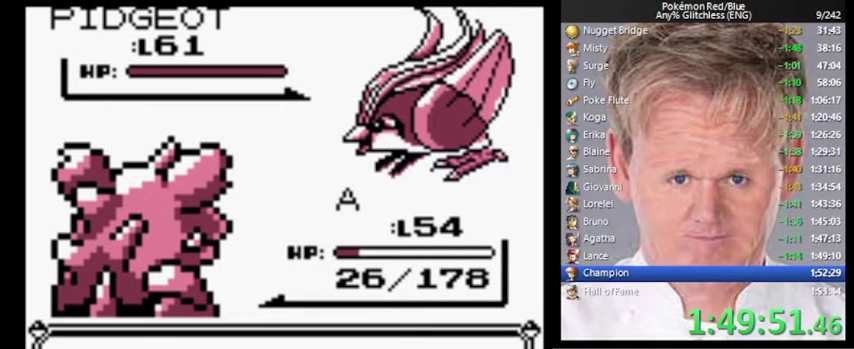
{"buttons": ["B"], "events": [[67, "B", "up"], [267, "B", "down"], [433, "B", "up"], [500, "B", "down"]]}
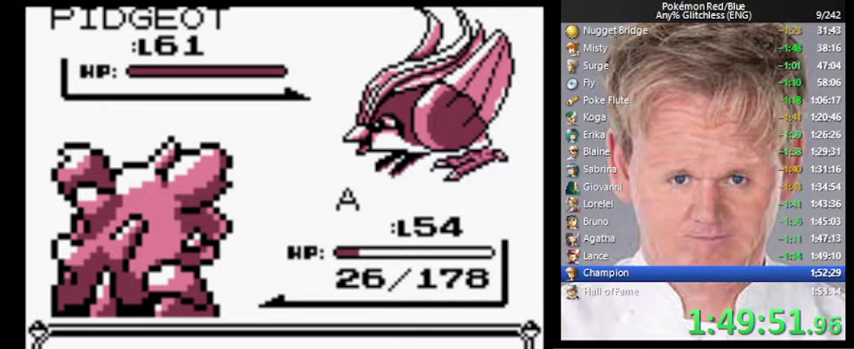
{"buttons": [], "events": [[67, "B", "up"], [133, "B", "down"], [200, "B", "up"], [267, "B", "down"], [333, "B", "up"]]}
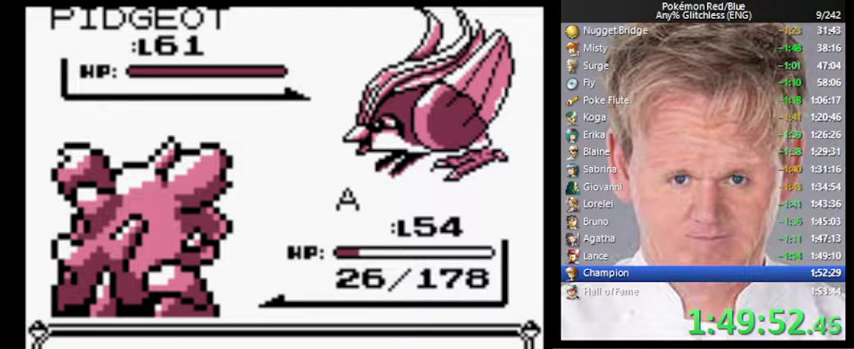
{"buttons": [], "events": []}
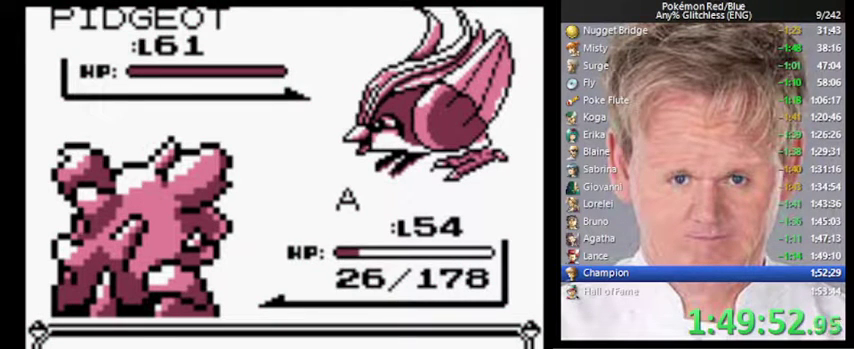
{"buttons": [], "events": [[133, "B", "down"], [267, "B", "up"]]}
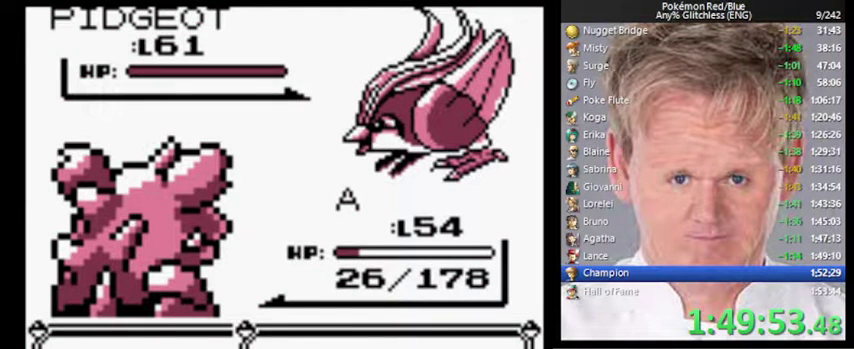
{"buttons": [], "events": [[200, "A", "down"], [300, "A", "up"]]}
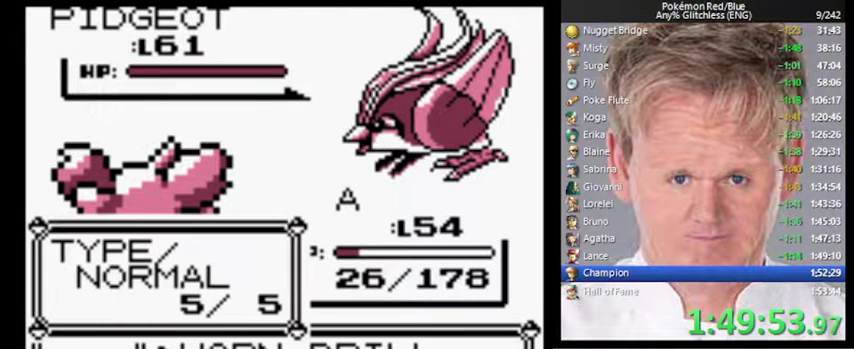
{"buttons": [], "events": []}
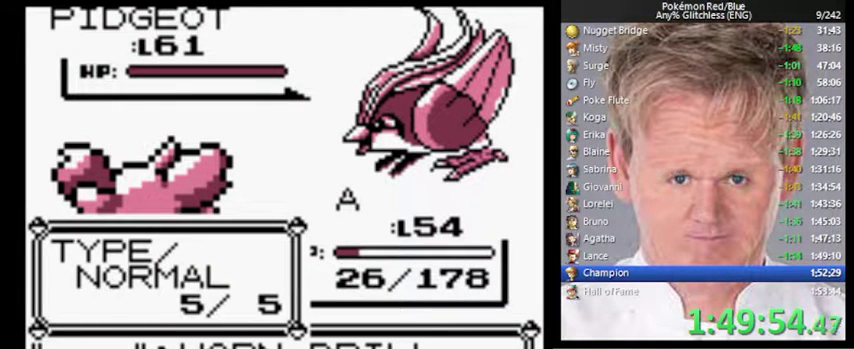
{"buttons": [], "events": []}
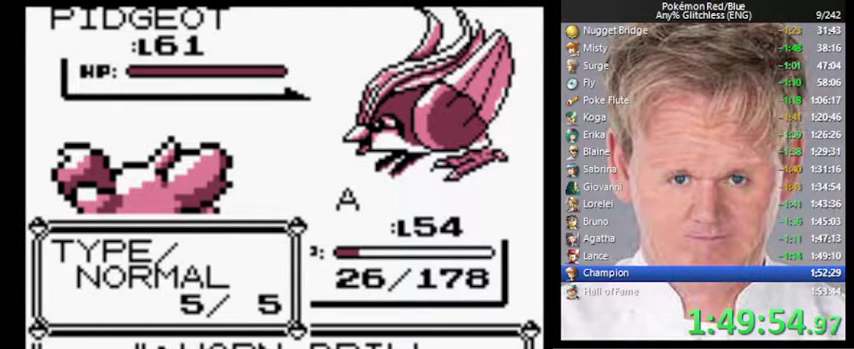
{"buttons": [], "events": [[400, "B", "down"], [500, "B", "up"]]}
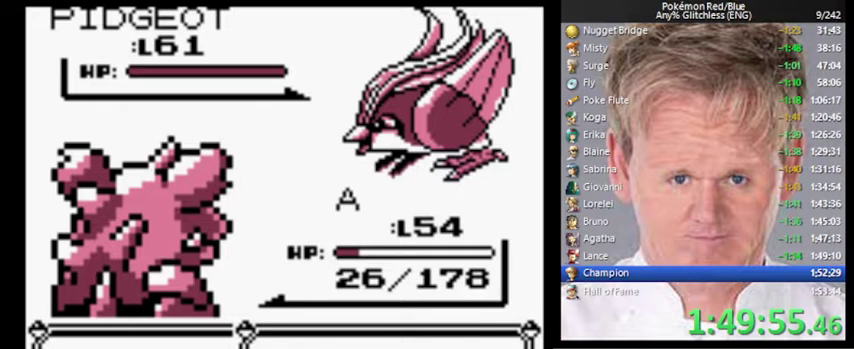
{"buttons": [], "events": [[300, "A", "down"], [367, "A", "up"]]}
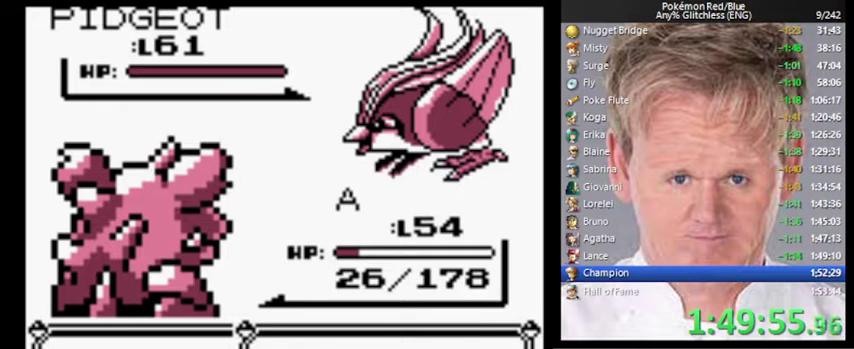
{"buttons": [], "events": []}
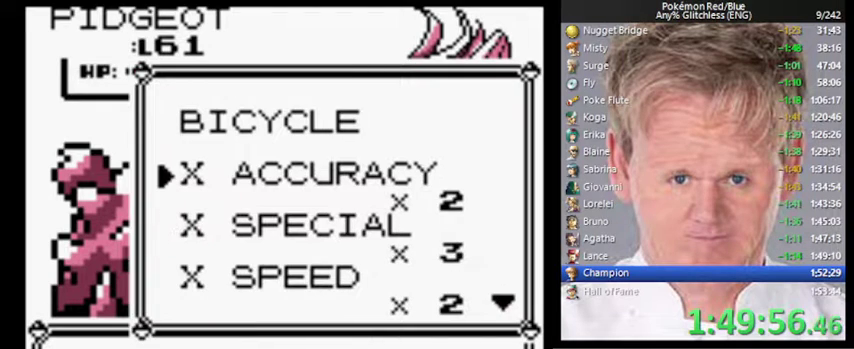
{"buttons": ["B"], "events": [[67, "A", "down"], [200, "A", "up"], [500, "B", "down"]]}
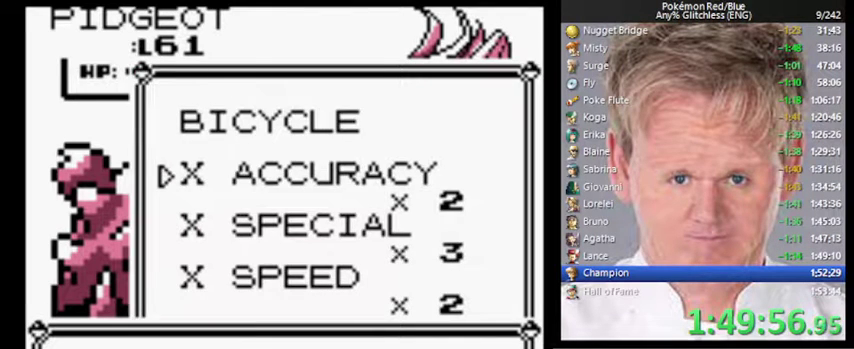
{"buttons": [], "events": [[100, "B", "up"], [167, "B", "down"], [233, "B", "up"], [400, "B", "down"], [467, "B", "up"]]}
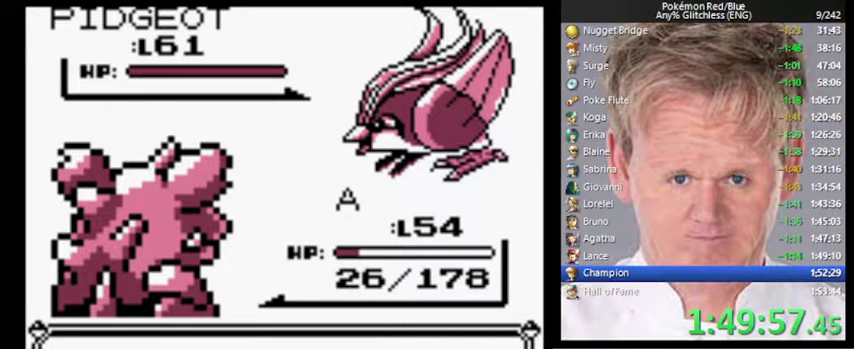
{"buttons": [], "events": [[33, "B", "down"], [100, "B", "up"], [167, "B", "down"], [233, "B", "up"], [400, "B", "down"], [467, "B", "up"]]}
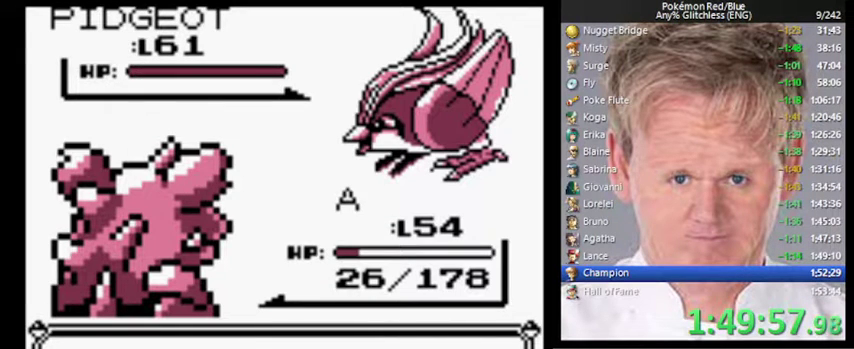
{"buttons": [], "events": [[33, "B", "down"], [100, "B", "up"], [167, "B", "down"], [233, "B", "up"]]}
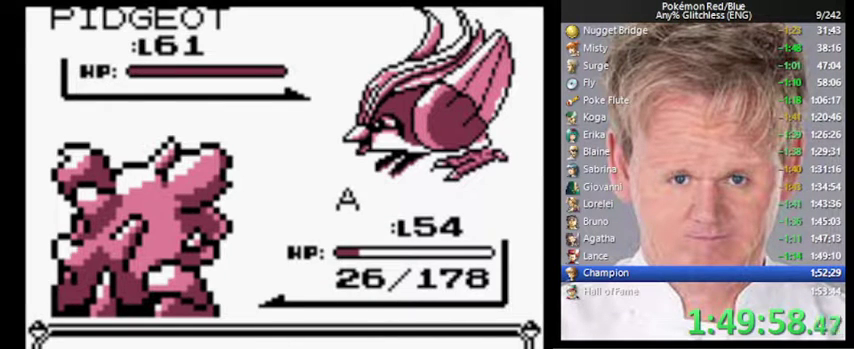
{"buttons": [], "events": [[367, "B", "down"], [500, "B", "up"]]}
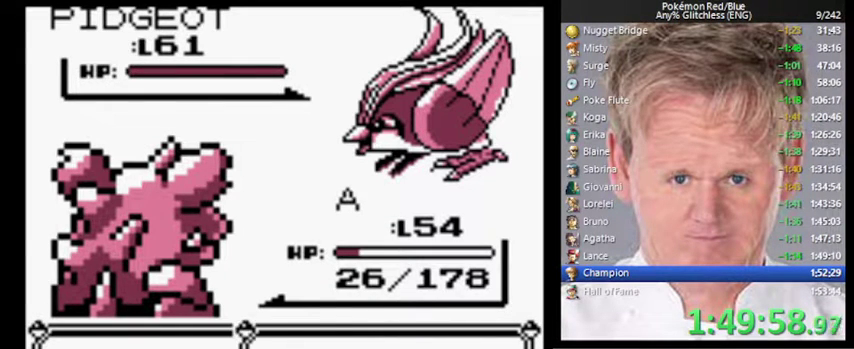
{"buttons": [], "events": [[367, "A", "down"], [433, "A", "up"]]}
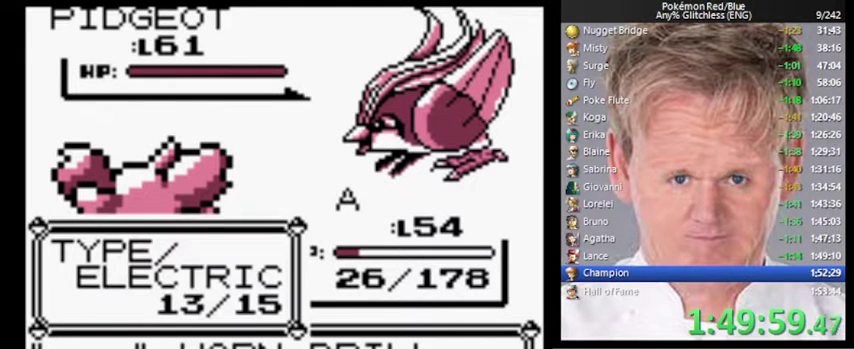
{"buttons": [], "events": []}
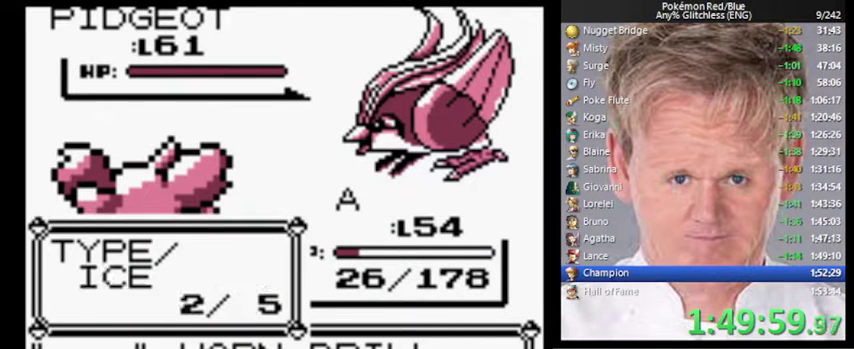
{"buttons": ["A"], "events": [[467, "A", "down"]]}
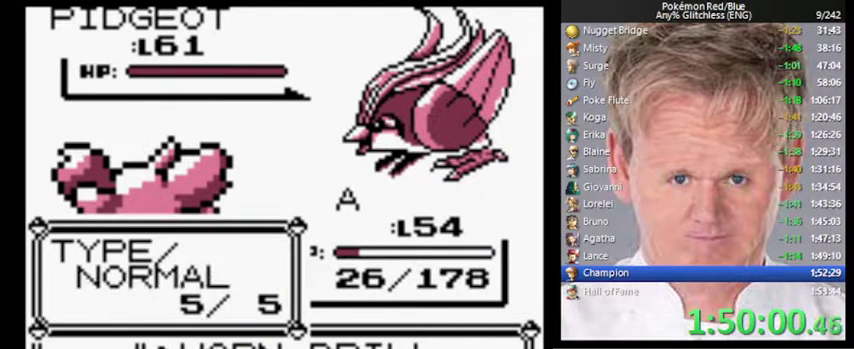
{"buttons": [], "events": [[67, "A", "up"]]}